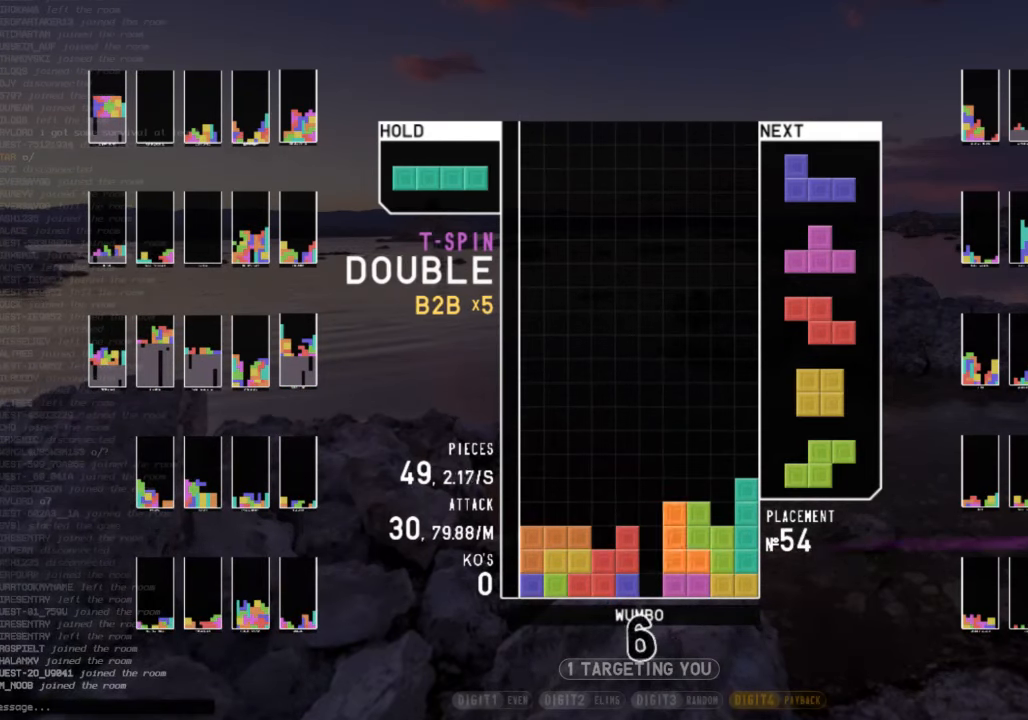
Gameplay with keyboard; each line is a JSON object with the keys held at the frame after it. "events" lists presses ("down") and releases ("up") of "c", "down", "left", "right", "shift", "up", "x" and "z" between this image and that frame as [ms after this image, input, new state], when the widget could be followed in between. No other keys are recorded. Mouse input is not recorded.
{"keys": [], "events": [[34, "x", "up"], [134, "up", "up"], [234, "down", "down"], [334, "down", "up"], [334, "shift", "down"], [367, "right", "up"], [434, "left", "down"], [434, "shift", "up"], [467, "down", "down"], [467, "left", "up"], [500, "down", "up"]]}
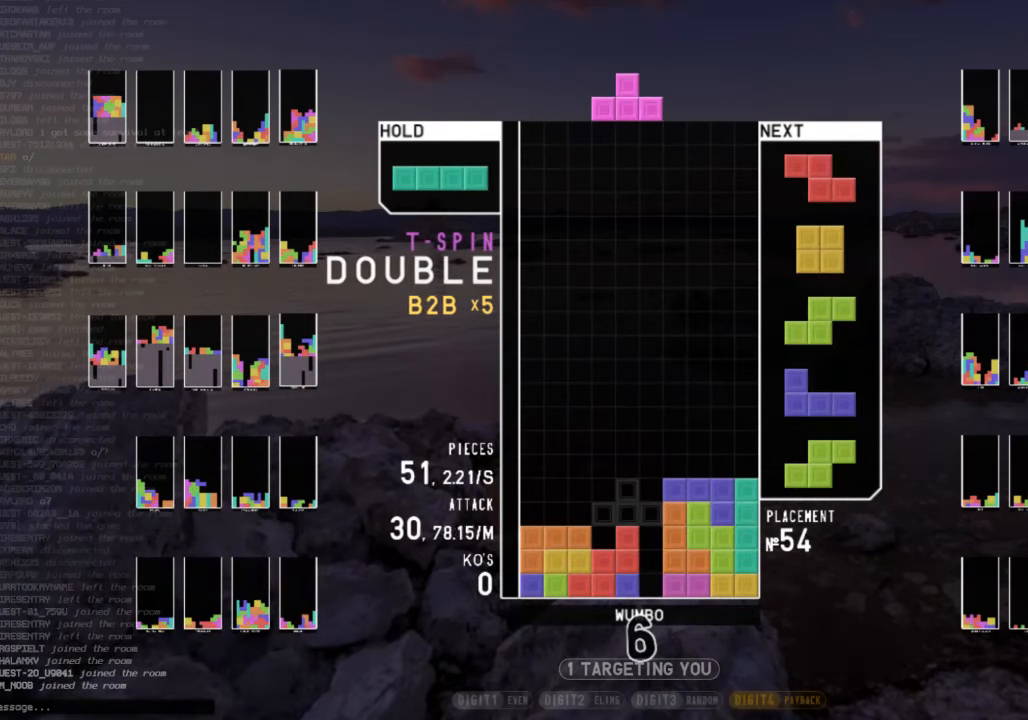
{"keys": [], "events": [[167, "left", "down"], [167, "x", "down"], [234, "left", "up"], [300, "x", "up"], [400, "x", "down"], [467, "x", "up"]]}
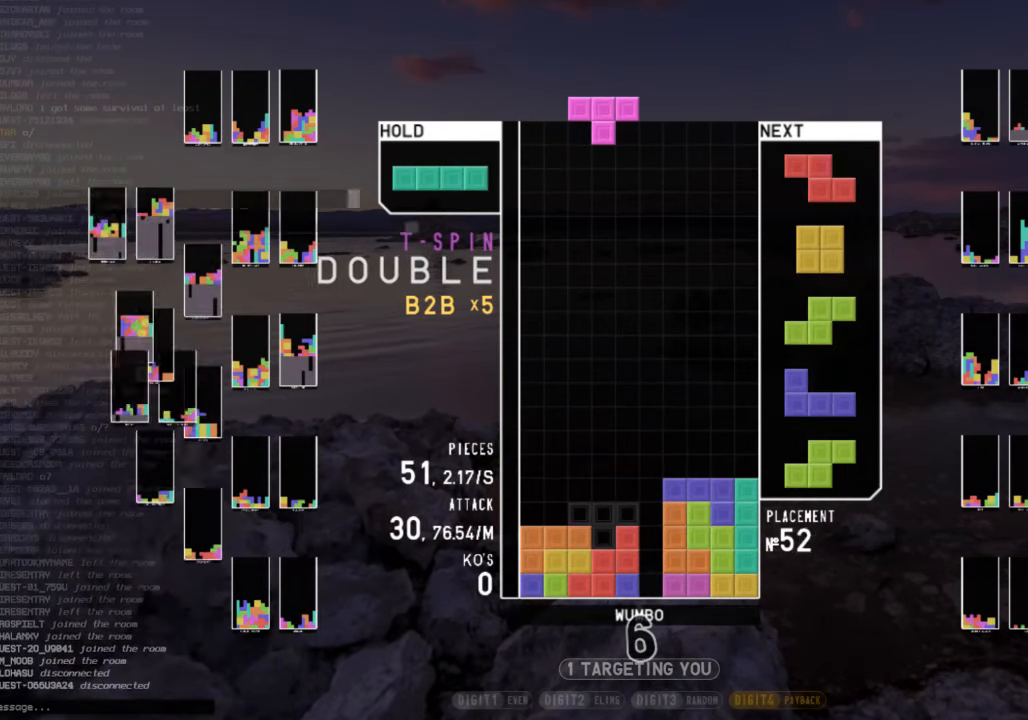
{"keys": ["left"], "events": [[167, "down", "down"], [200, "down", "up"], [300, "c", "down"], [400, "left", "down"], [400, "z", "down"], [467, "c", "up"], [500, "z", "up"]]}
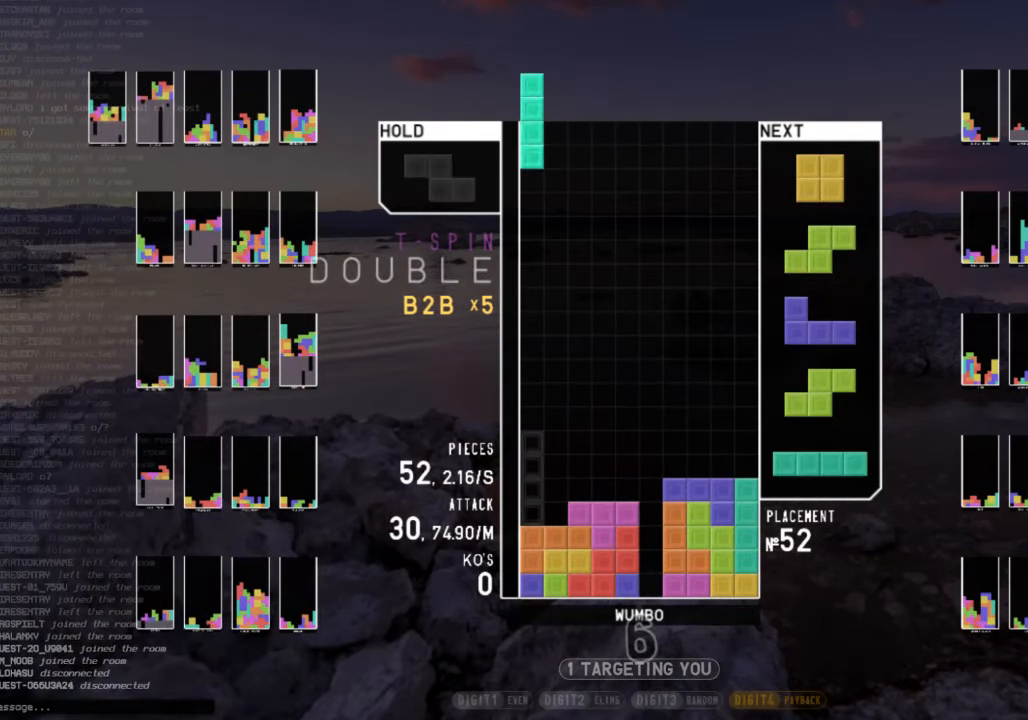
{"keys": ["down", "left"], "events": [[34, "down", "down"], [100, "c", "down"], [134, "down", "up"], [200, "c", "up"], [200, "left", "up"], [234, "x", "down"], [267, "down", "down"], [367, "c", "down"], [367, "down", "up"], [367, "x", "up"], [467, "left", "down"], [500, "c", "up"], [500, "down", "down"]]}
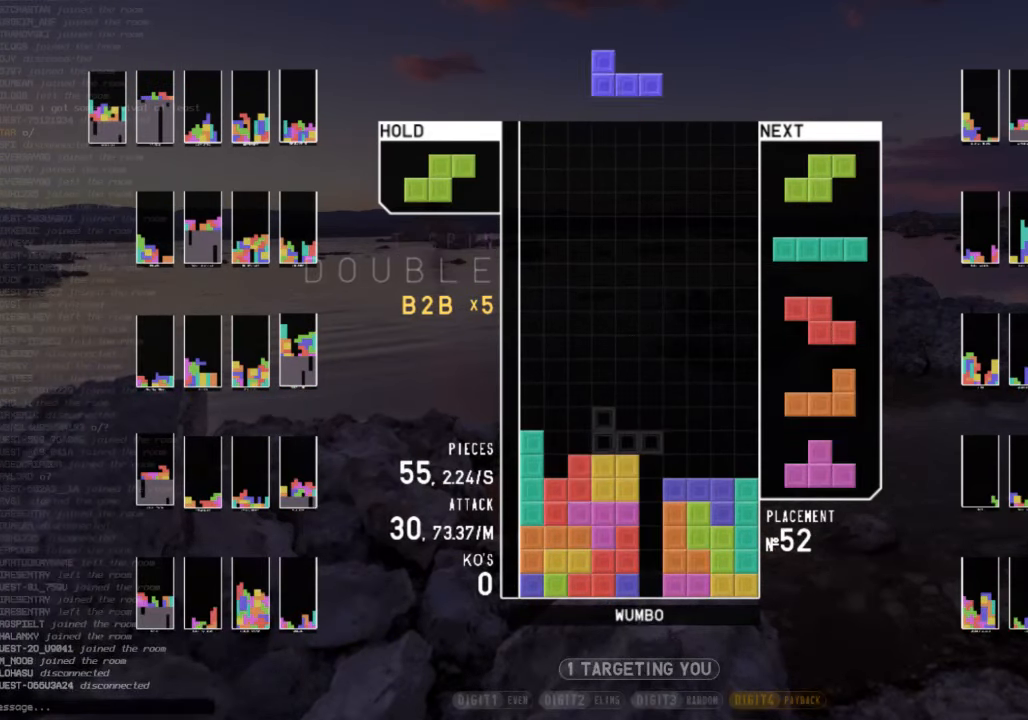
{"keys": ["c"], "events": [[67, "left", "up"], [67, "right", "down"], [100, "down", "up"], [100, "z", "down"], [200, "down", "down"], [200, "z", "up"], [300, "down", "up"], [334, "right", "up"], [400, "left", "down"], [434, "down", "down"], [467, "c", "down"], [467, "down", "up"], [467, "left", "up"]]}
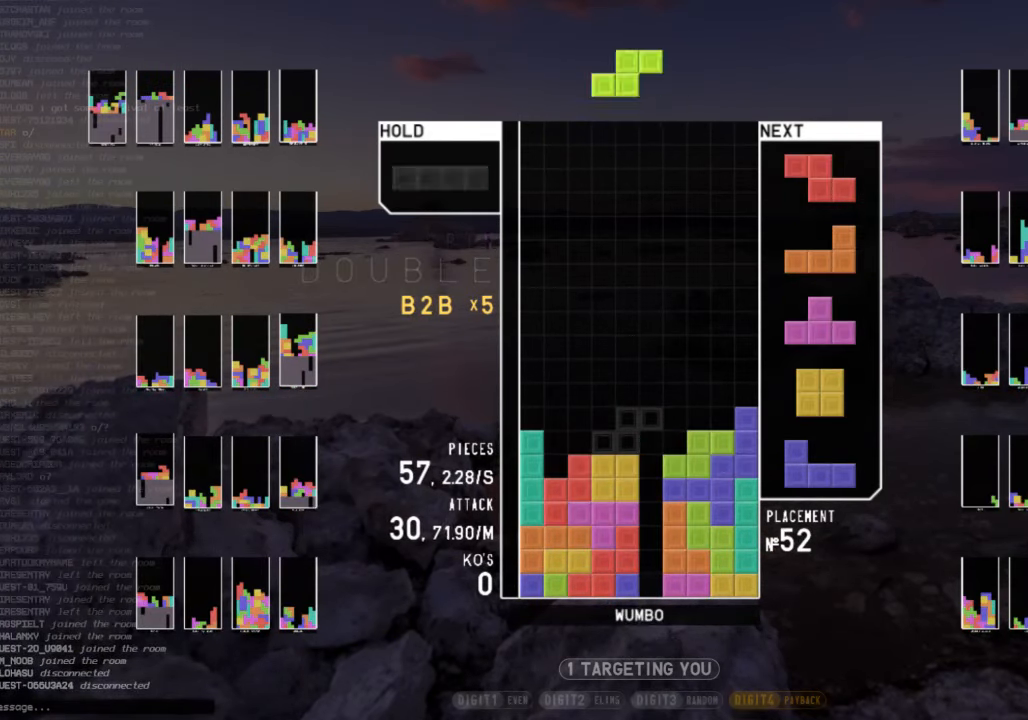
{"keys": ["down", "x"], "events": [[67, "left", "down"], [134, "c", "up"], [167, "down", "down"], [167, "left", "up"], [200, "down", "up"], [367, "c", "down"], [400, "x", "down"], [467, "c", "up"], [500, "down", "down"]]}
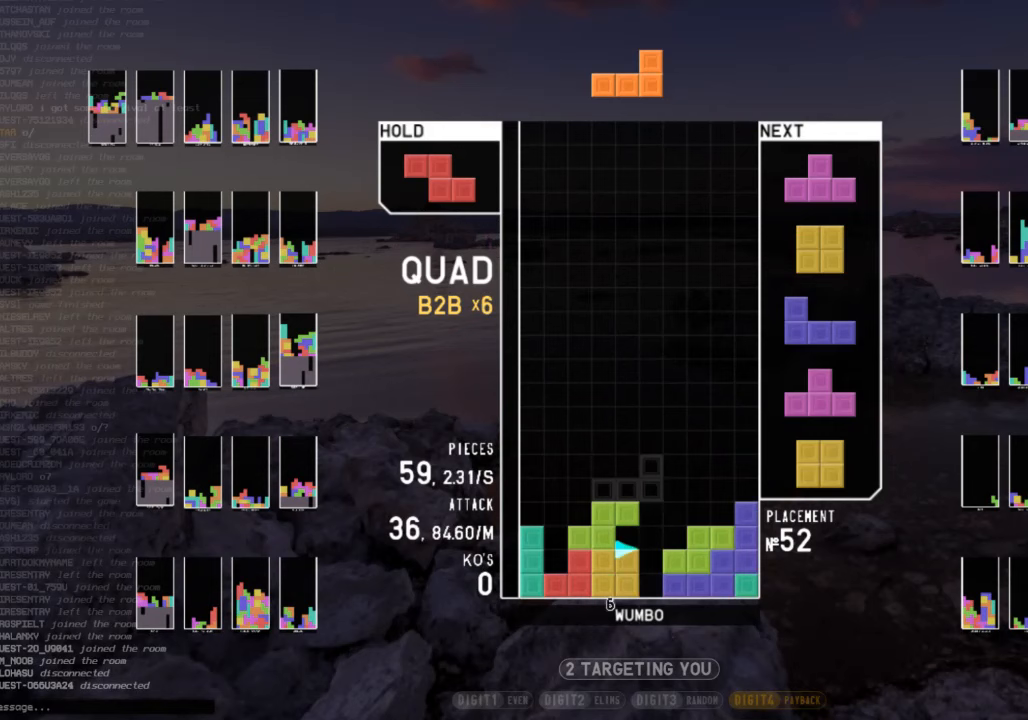
{"keys": ["x"], "events": [[33, "down", "up"], [33, "left", "down"], [33, "x", "up"], [100, "z", "down"], [200, "down", "down"], [200, "left", "up"], [200, "z", "up"], [267, "down", "up"], [267, "x", "down"], [333, "right", "down"], [333, "up", "down"], [367, "x", "up"], [433, "right", "up"], [467, "up", "up"], [467, "x", "down"]]}
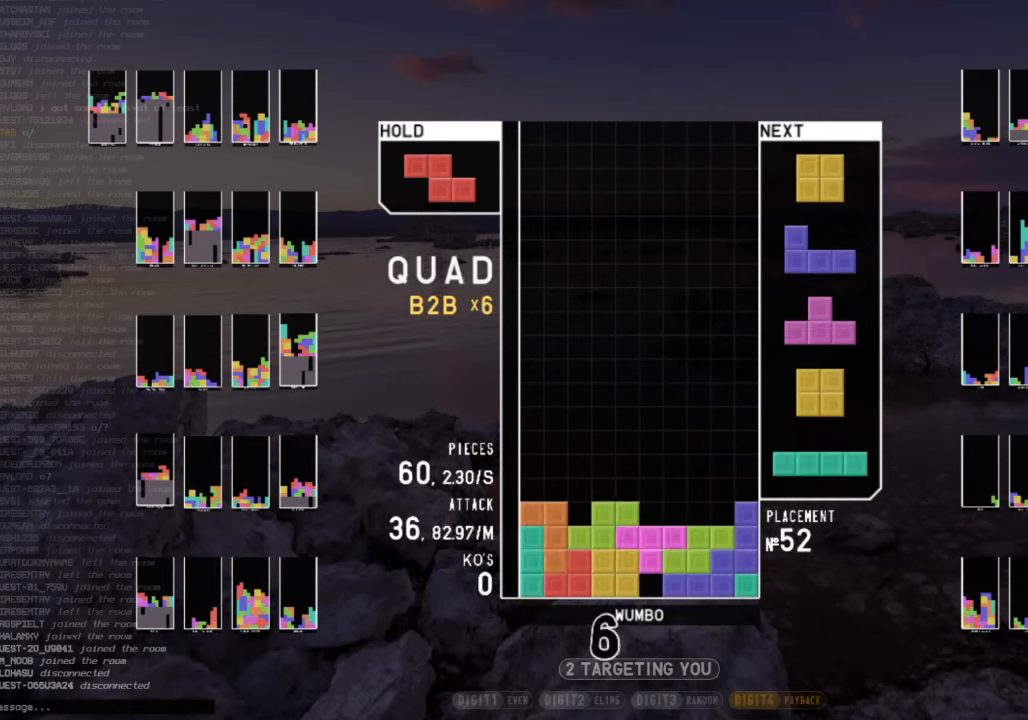
{"keys": [], "events": [[67, "down", "down"], [67, "x", "up"], [100, "c", "down"], [100, "down", "up"], [200, "z", "down"], [233, "c", "up"], [300, "left", "down"], [300, "z", "up"], [467, "left", "up"]]}
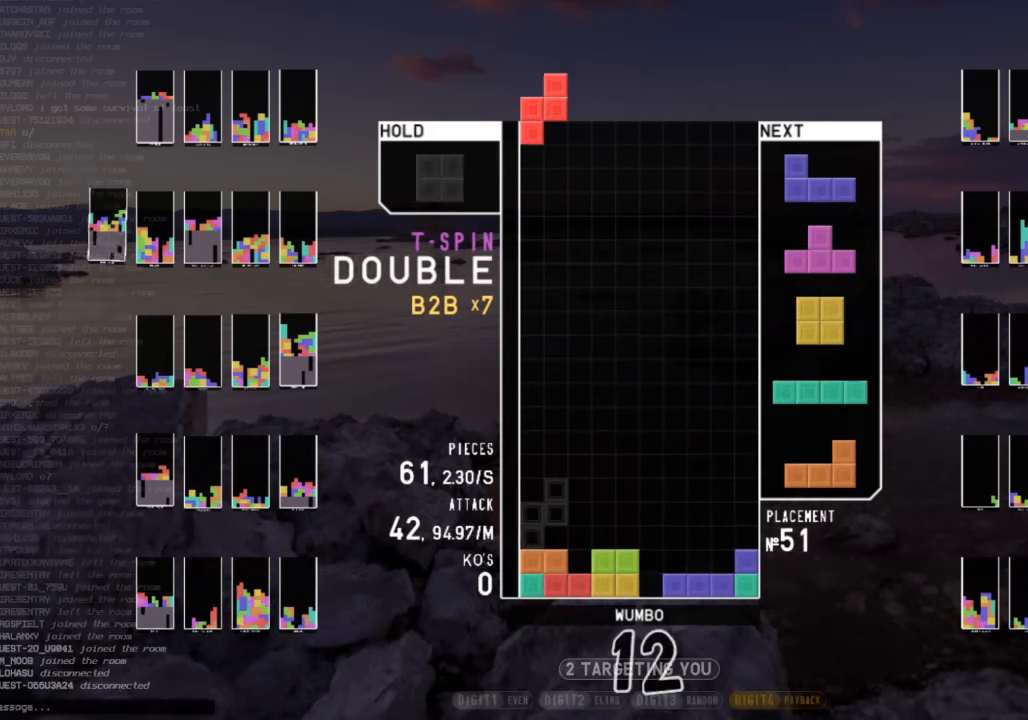
{"keys": ["left"], "events": [[67, "down", "down"], [133, "down", "up"], [167, "c", "down"], [233, "right", "down"], [300, "c", "up"], [400, "right", "up"], [467, "left", "down"]]}
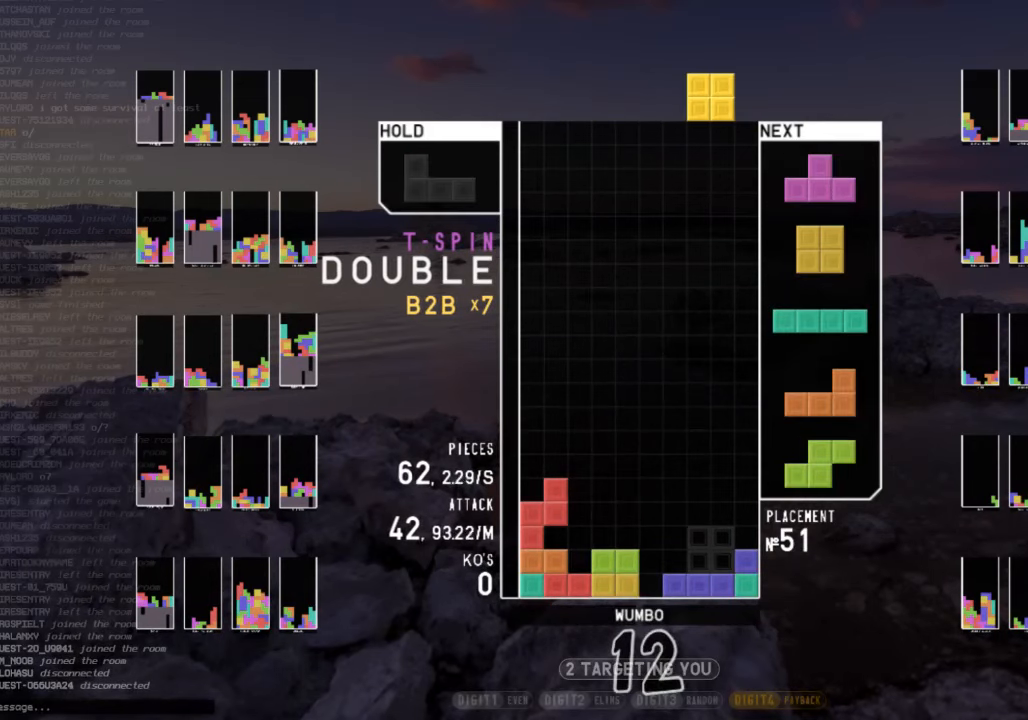
{"keys": ["right"], "events": [[33, "down", "down"], [33, "left", "up"], [133, "c", "down"], [133, "right", "down"], [200, "down", "up"], [233, "shift", "down"], [267, "c", "up"], [267, "right", "up"], [333, "down", "down"], [333, "shift", "up"], [433, "down", "up"], [467, "right", "down"]]}
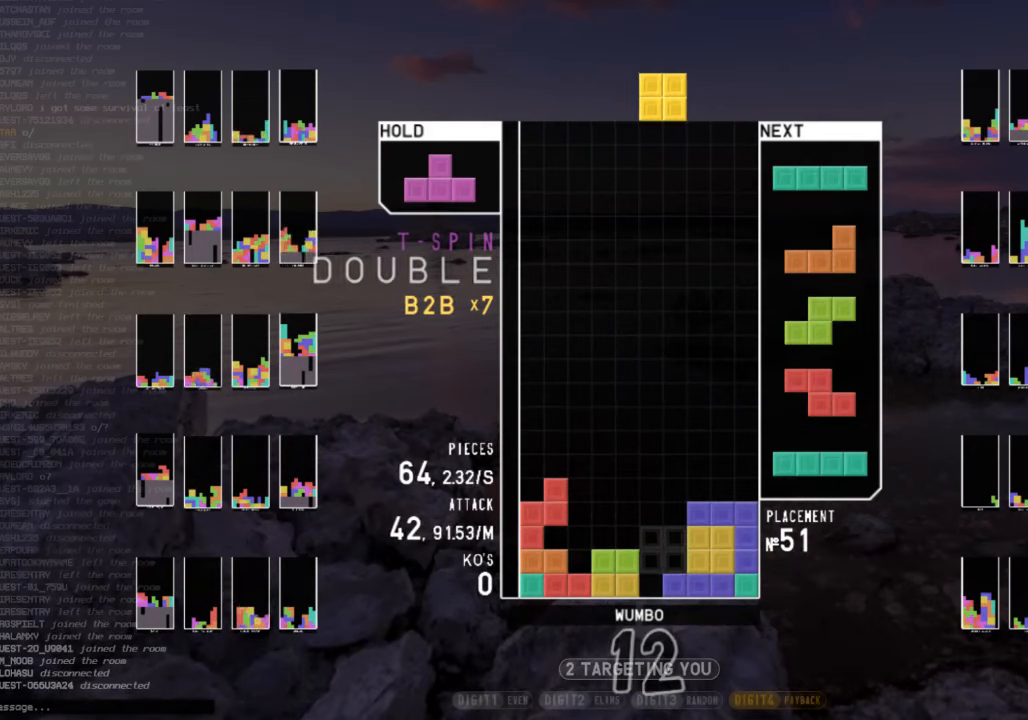
{"keys": ["c", "left"], "events": [[67, "right", "up"], [167, "down", "down"], [200, "down", "up"], [233, "z", "down"], [300, "down", "down"], [333, "down", "up"], [333, "z", "up"], [433, "c", "down"], [467, "left", "down"]]}
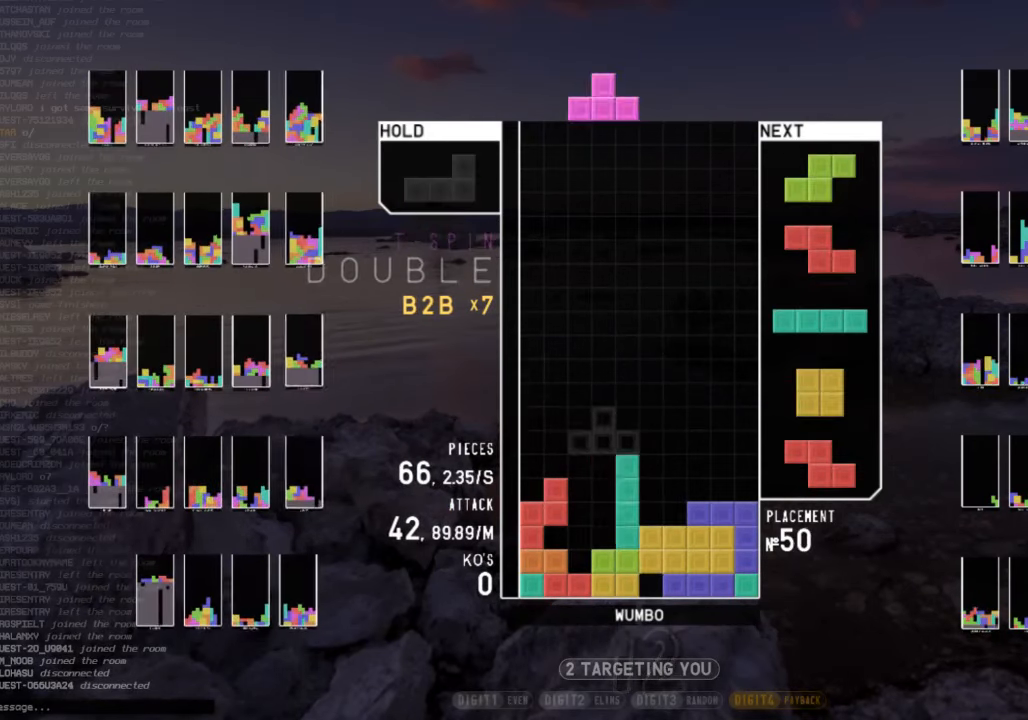
{"keys": ["shift"], "events": [[33, "c", "up"], [33, "up", "down"], [33, "z", "down"], [67, "left", "up"], [133, "z", "up"], [233, "up", "up"], [233, "z", "down"], [300, "down", "down"], [300, "z", "up"], [400, "c", "down"], [400, "right", "down"], [467, "down", "up"], [500, "c", "up"], [500, "right", "up"], [500, "shift", "down"]]}
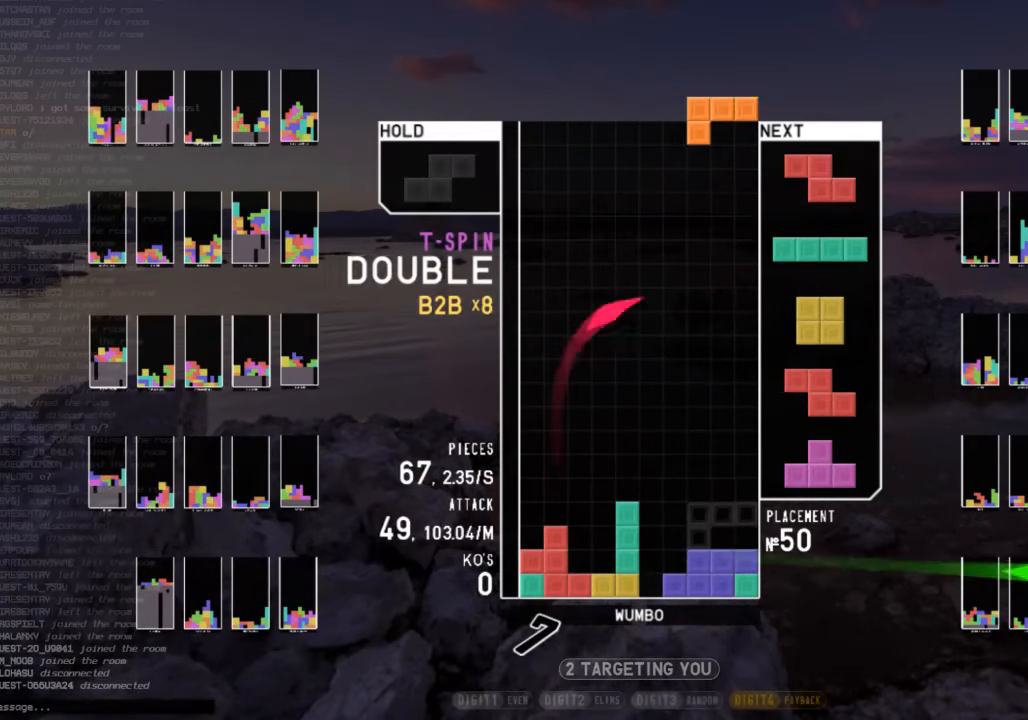
{"keys": ["c", "left"], "events": [[33, "left", "down"], [100, "down", "down"], [100, "shift", "up"], [133, "left", "up"], [133, "right", "down"], [200, "c", "down"], [233, "down", "up"], [233, "x", "down"], [267, "c", "up"], [333, "right", "up"], [367, "down", "down"], [367, "x", "up"], [467, "down", "up"], [467, "left", "down"], [500, "c", "down"]]}
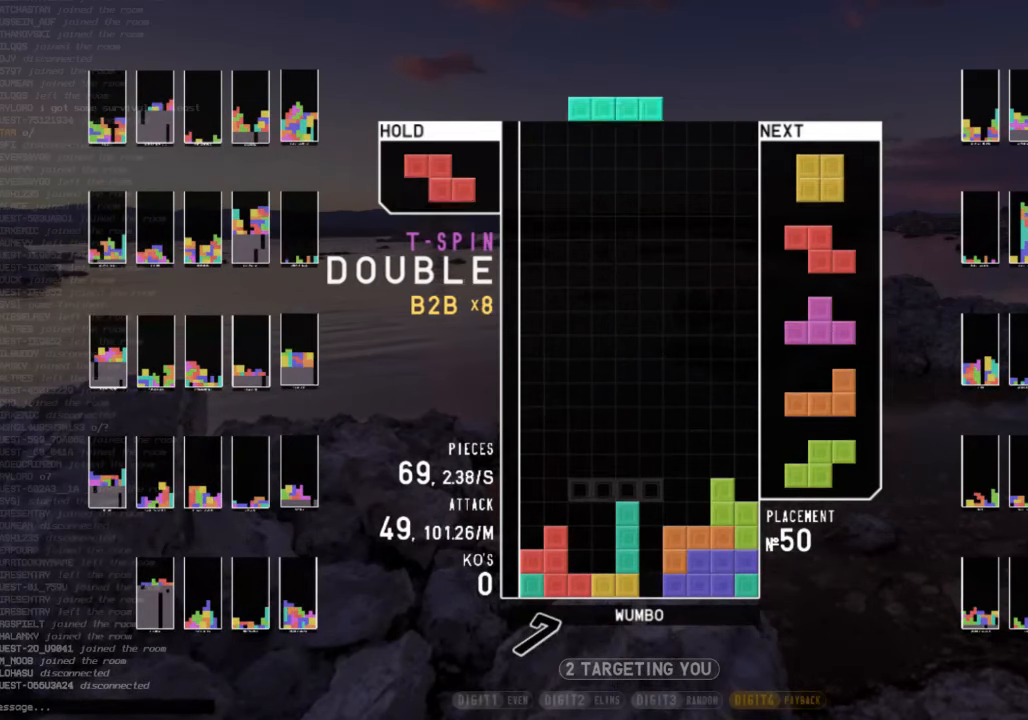
{"keys": ["down"], "events": [[67, "z", "down"], [167, "c", "up"], [167, "down", "down"], [167, "left", "up"], [200, "down", "up"], [200, "z", "up"], [300, "left", "down"], [333, "left", "up"], [433, "left", "down"], [467, "down", "down"], [467, "left", "up"]]}
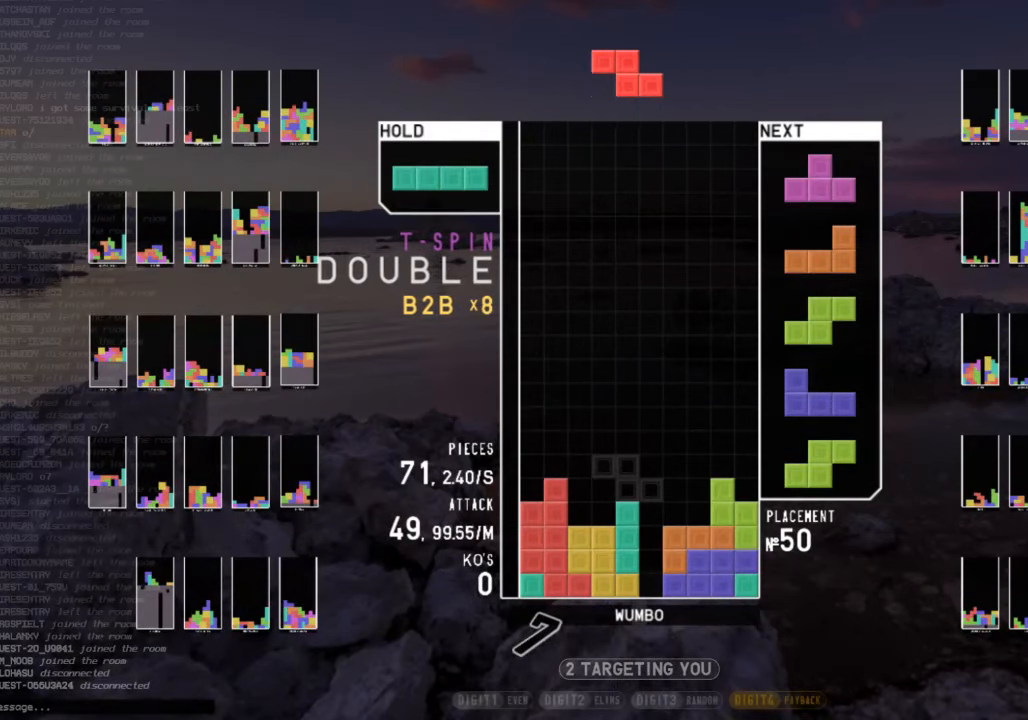
{"keys": [], "events": [[67, "down", "up"], [200, "left", "down"], [300, "z", "down"], [367, "left", "up"], [467, "down", "down"], [467, "z", "up"], [500, "down", "up"]]}
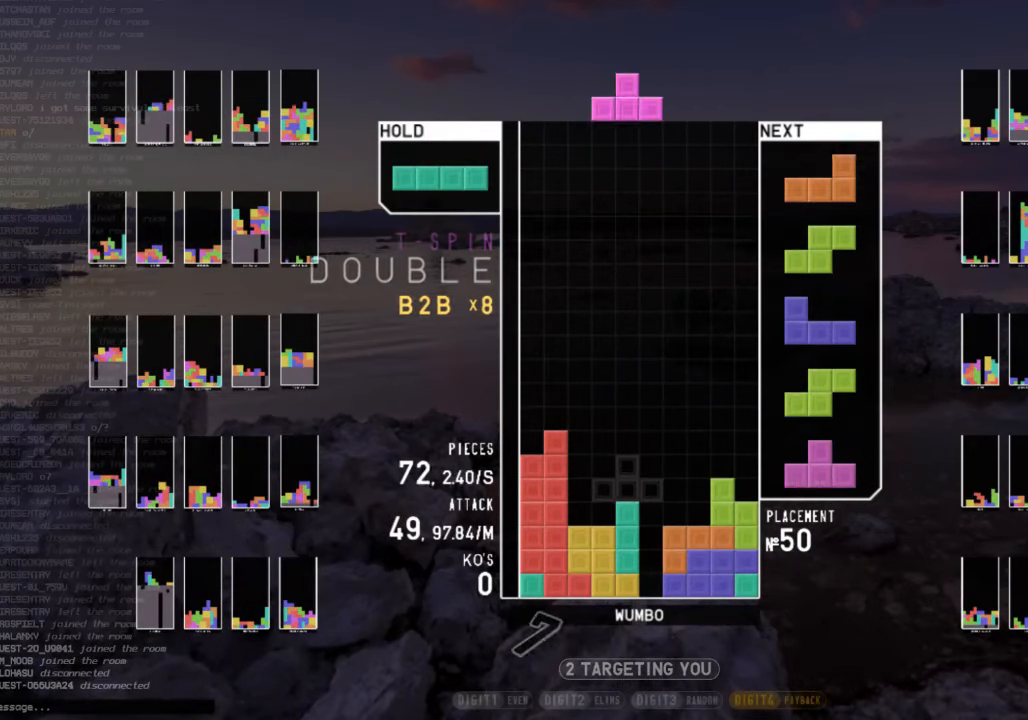
{"keys": ["x"], "events": [[100, "x", "down"], [133, "left", "down"], [200, "left", "up"], [233, "x", "up"], [267, "down", "down"], [333, "c", "down"], [333, "down", "up"], [333, "left", "down"], [433, "c", "up"], [467, "left", "up"], [500, "x", "down"]]}
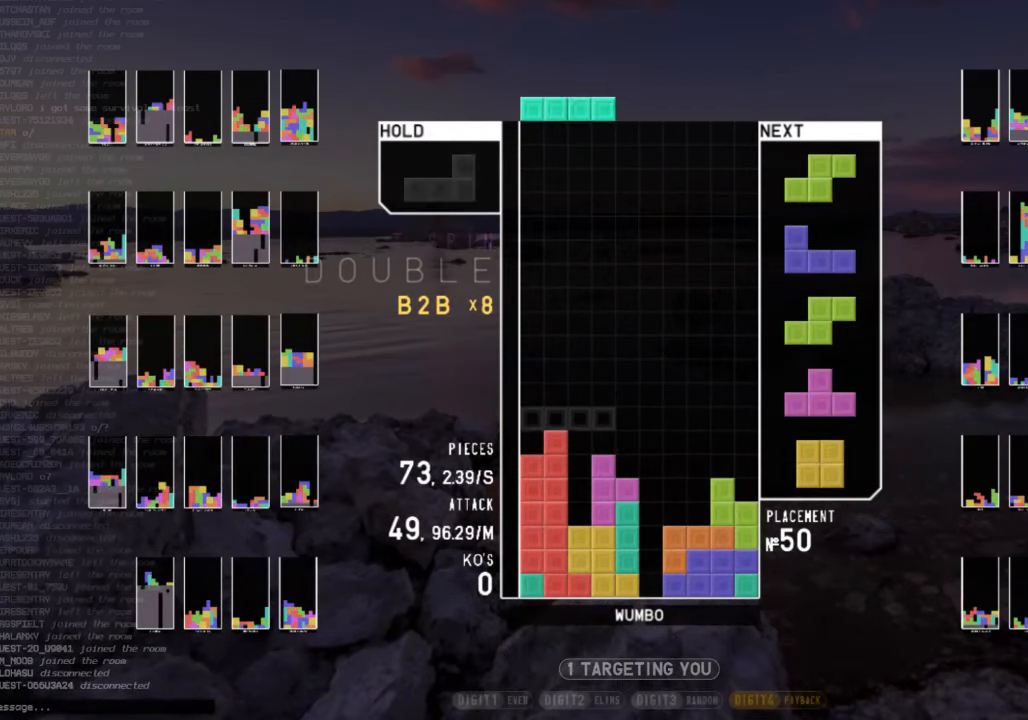
{"keys": ["left"], "events": [[100, "down", "down"], [100, "x", "up"], [200, "down", "up"], [233, "right", "down"], [433, "right", "up"], [466, "left", "down"]]}
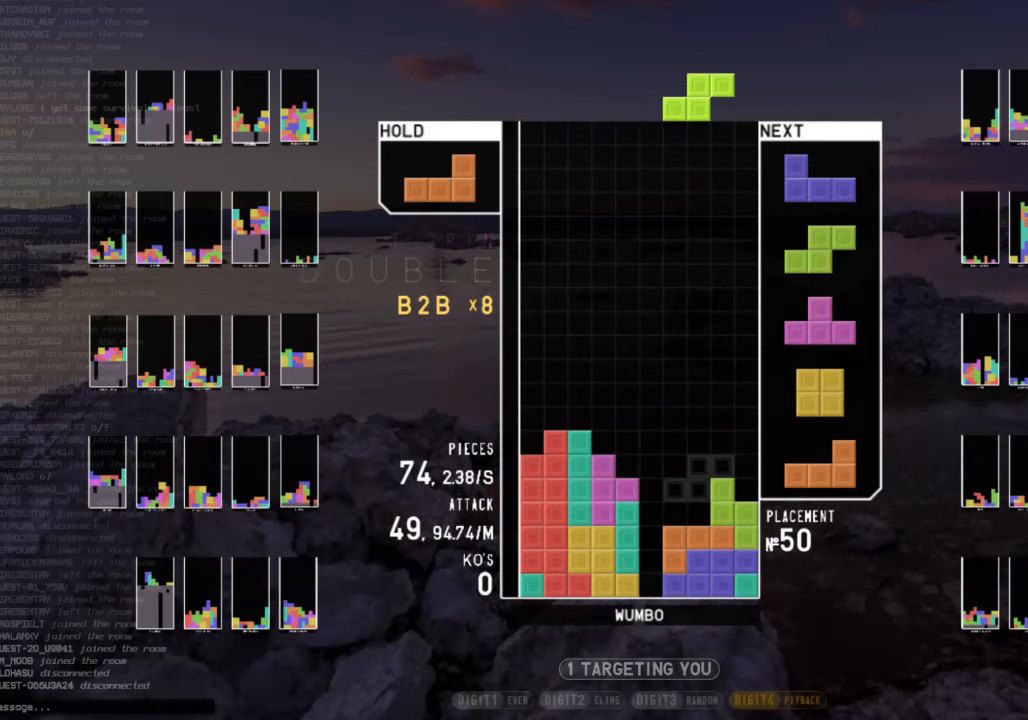
{"keys": ["c"], "events": [[33, "down", "down"], [33, "left", "up"], [66, "right", "down"], [133, "c", "down"], [133, "down", "up"], [233, "z", "down"], [266, "c", "up"], [266, "right", "up"], [366, "down", "down"], [366, "z", "up"], [466, "c", "down"], [466, "down", "up"]]}
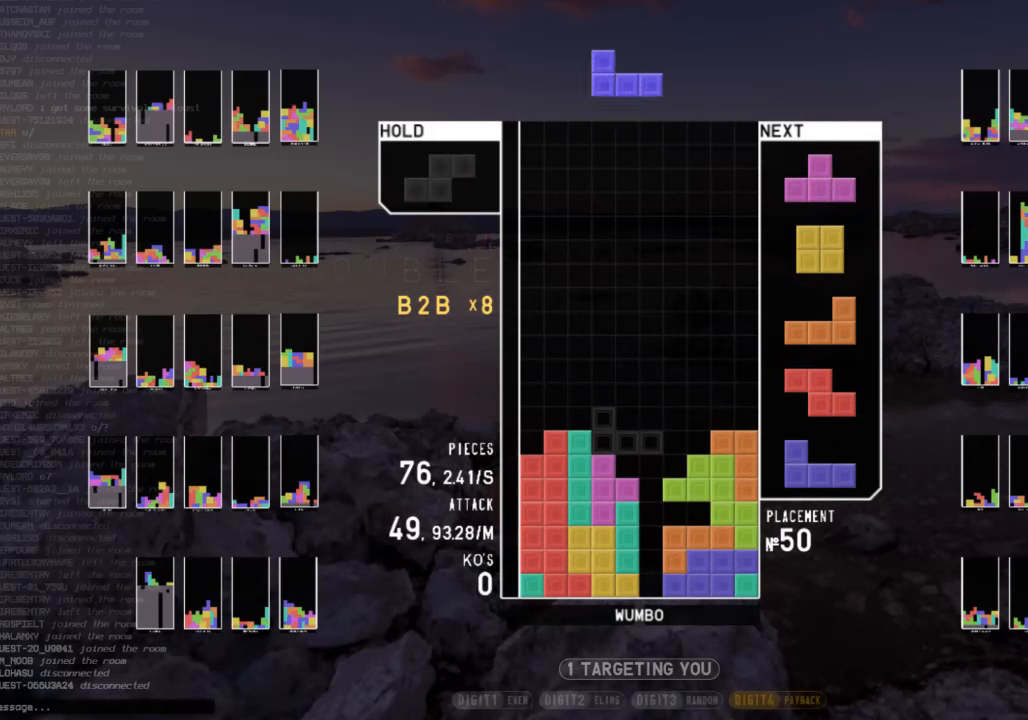
{"keys": ["down", "x"], "events": [[33, "z", "down"], [100, "c", "up"], [133, "down", "down"], [200, "down", "up"], [200, "z", "up"], [266, "right", "down"], [266, "up", "down"], [266, "x", "down"], [366, "right", "up"], [366, "x", "up"], [433, "up", "up"], [433, "x", "down"], [466, "down", "down"]]}
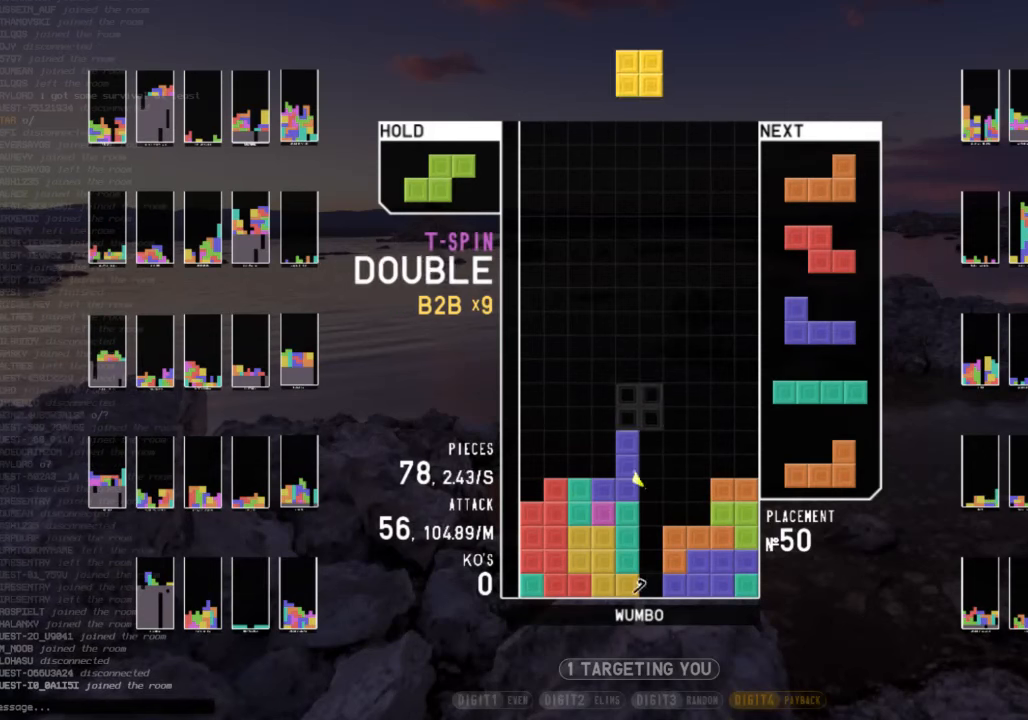
{"keys": ["down"], "events": [[66, "down", "up"], [66, "x", "up"], [100, "right", "down"], [166, "right", "up"], [300, "right", "down"], [333, "right", "up"], [466, "down", "down"]]}
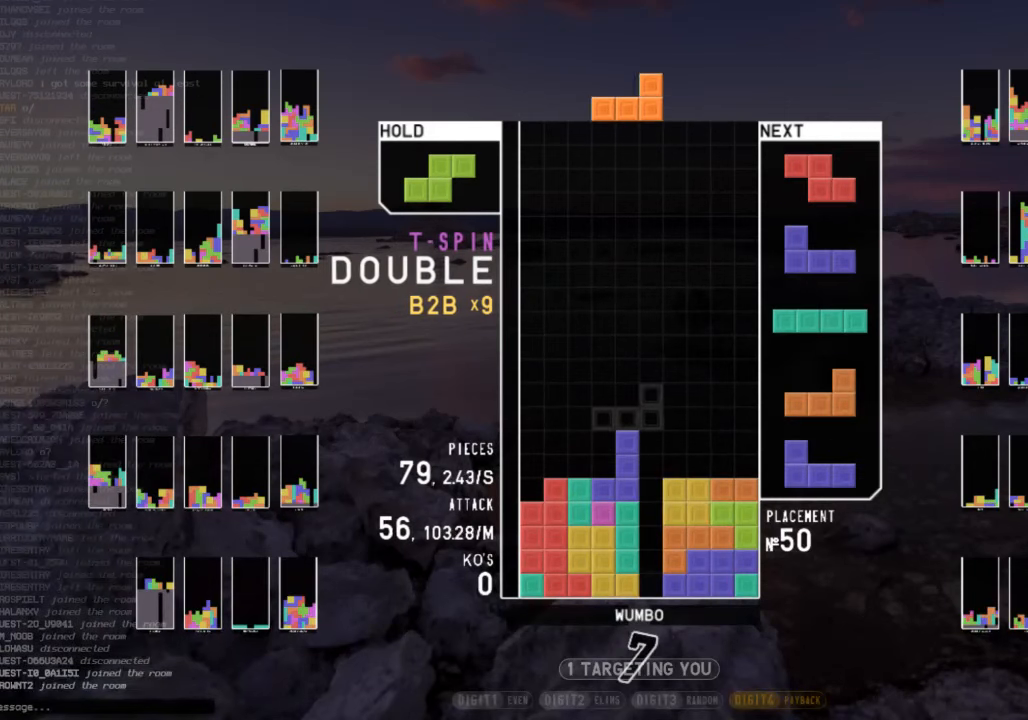
{"keys": ["down", "right"], "events": [[33, "left", "down"], [66, "down", "up"], [133, "shift", "down"], [166, "left", "up"], [233, "down", "down"], [233, "shift", "up"], [300, "c", "down"], [300, "down", "up"], [366, "z", "down"], [400, "c", "up"], [400, "down", "down"], [400, "left", "down"], [466, "left", "up"], [500, "right", "down"], [500, "z", "up"]]}
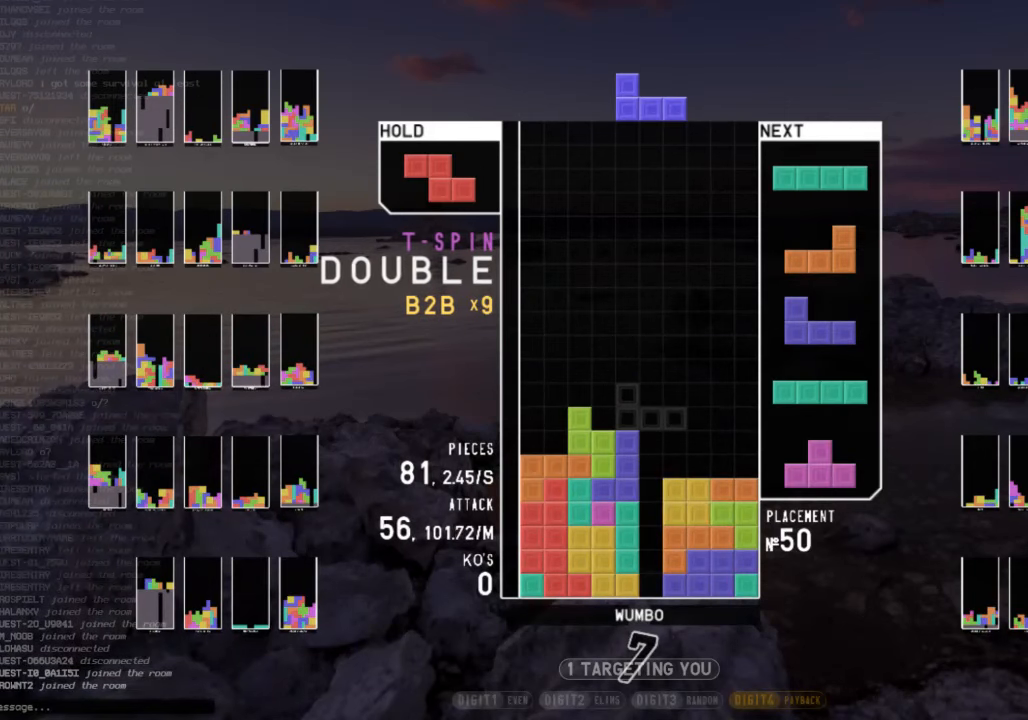
{"keys": [], "events": [[33, "down", "up"], [100, "z", "down"], [133, "right", "up"], [133, "z", "up"], [433, "left", "down"], [466, "down", "down"], [500, "down", "up"], [500, "left", "up"]]}
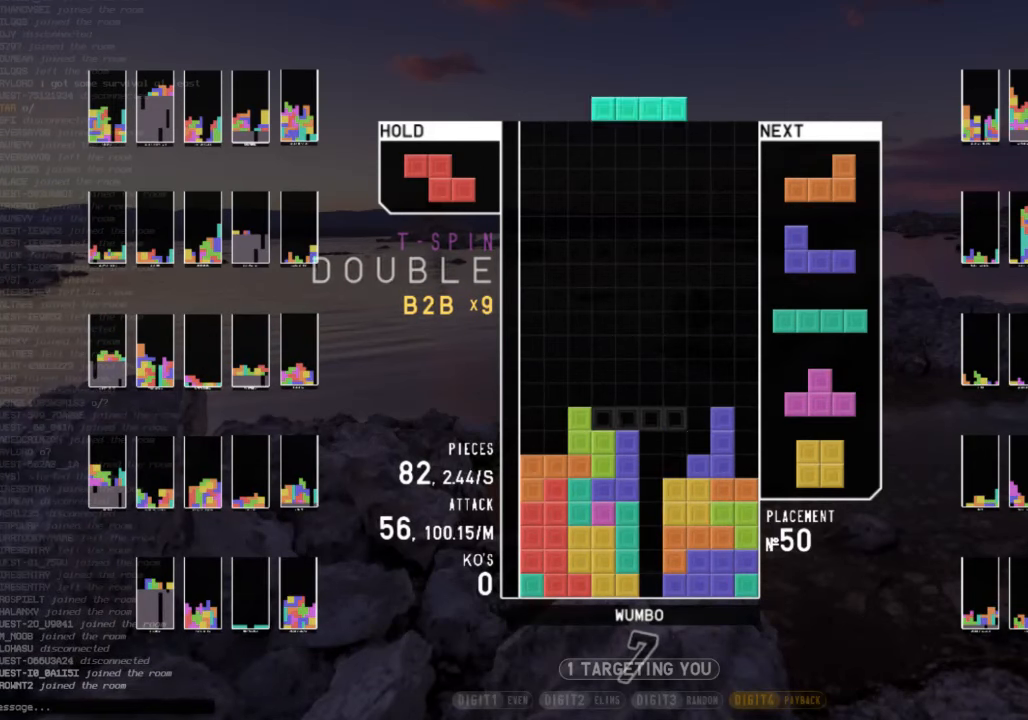
{"keys": [], "events": [[66, "c", "down"], [166, "right", "down"], [166, "x", "down"], [200, "c", "up"], [233, "right", "up"], [300, "x", "up"], [333, "right", "down"], [400, "down", "down"], [400, "right", "up"], [466, "down", "up"]]}
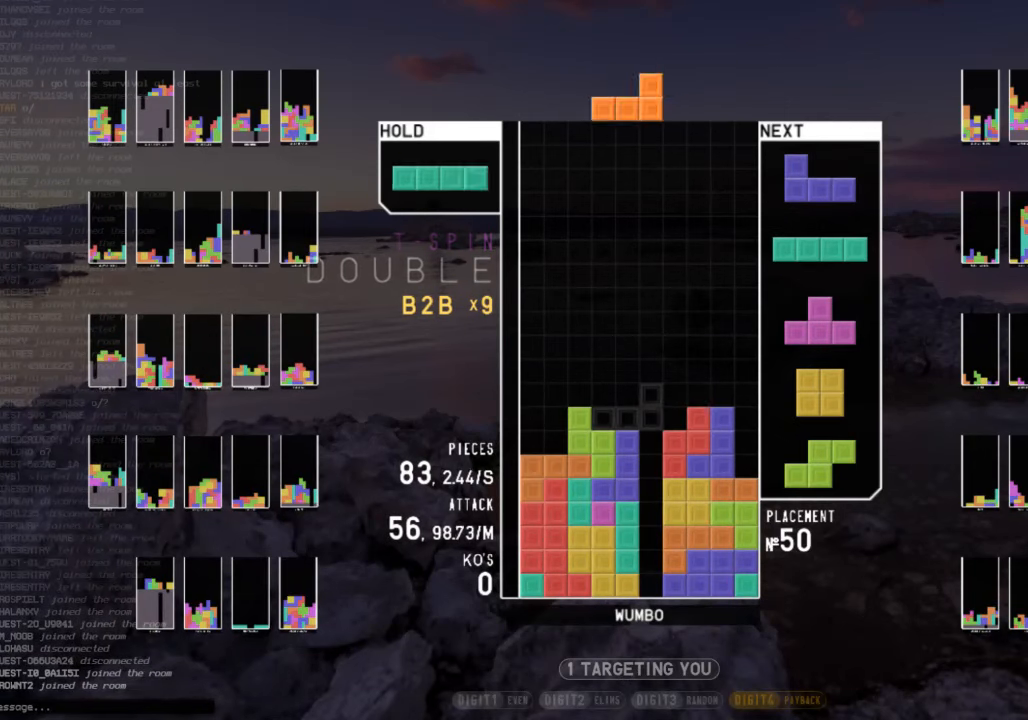
{"keys": [], "events": [[133, "c", "down"], [133, "right", "down"], [166, "x", "down"], [266, "c", "up"], [300, "right", "up"], [300, "x", "up"], [400, "down", "down"], [500, "down", "up"]]}
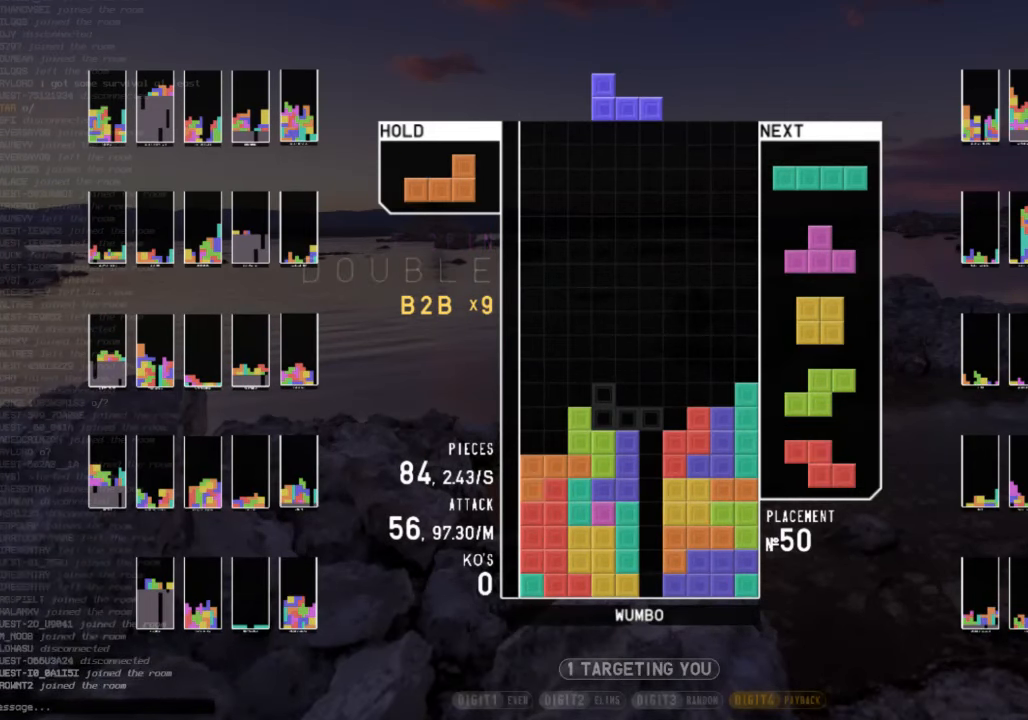
{"keys": ["down"], "events": [[100, "c", "down"], [100, "left", "down"], [133, "x", "down"], [233, "c", "up"], [233, "left", "up"], [266, "down", "down"], [266, "x", "up"], [366, "down", "up"], [366, "x", "down"], [466, "down", "down"], [500, "x", "up"]]}
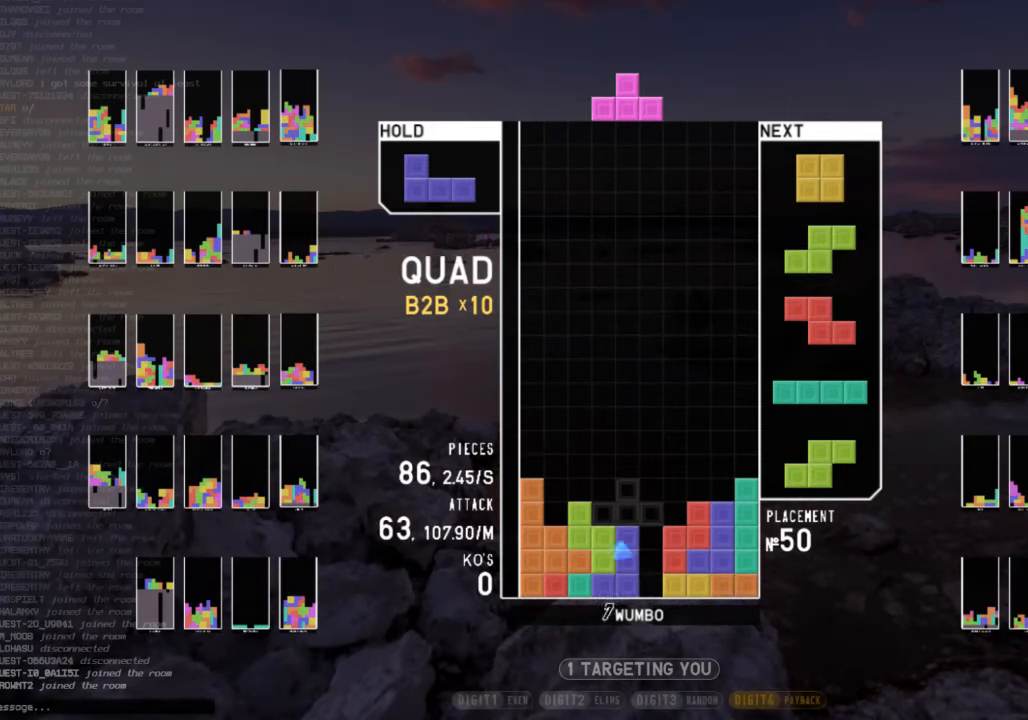
{"keys": [], "events": [[66, "down", "up"], [100, "left", "down"], [300, "left", "up"], [300, "x", "down"], [400, "down", "down"], [433, "down", "up"], [433, "x", "up"]]}
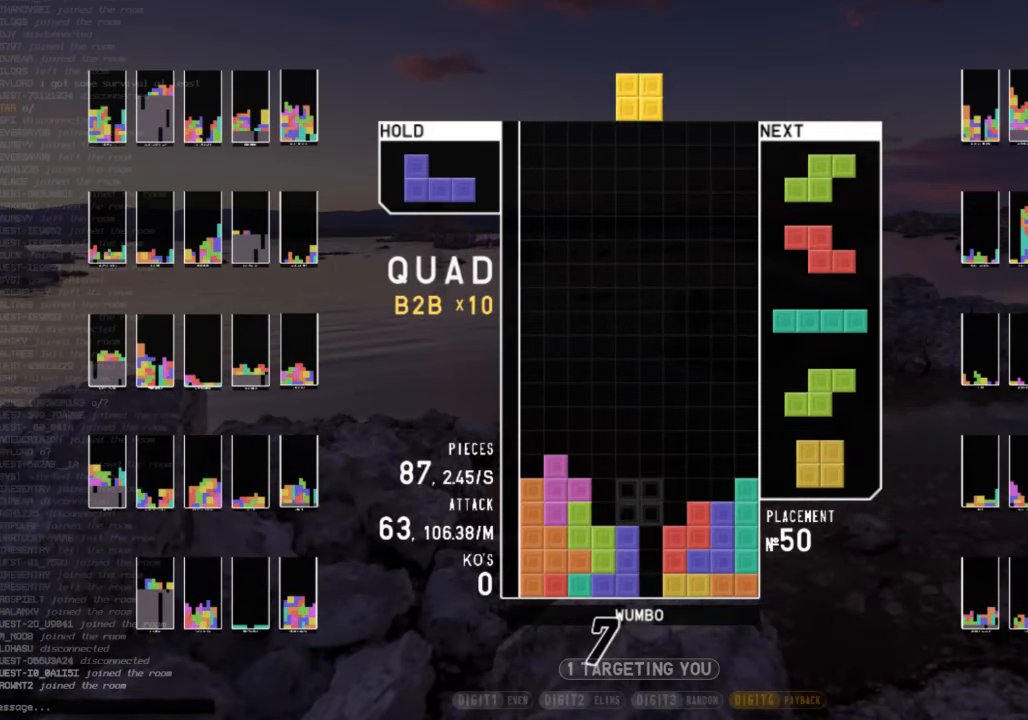
{"keys": ["c"], "events": [[33, "left", "down"], [66, "down", "down"], [66, "left", "up"], [166, "down", "up"], [233, "right", "down"], [366, "right", "up"], [400, "down", "down"], [466, "c", "down"], [500, "down", "up"]]}
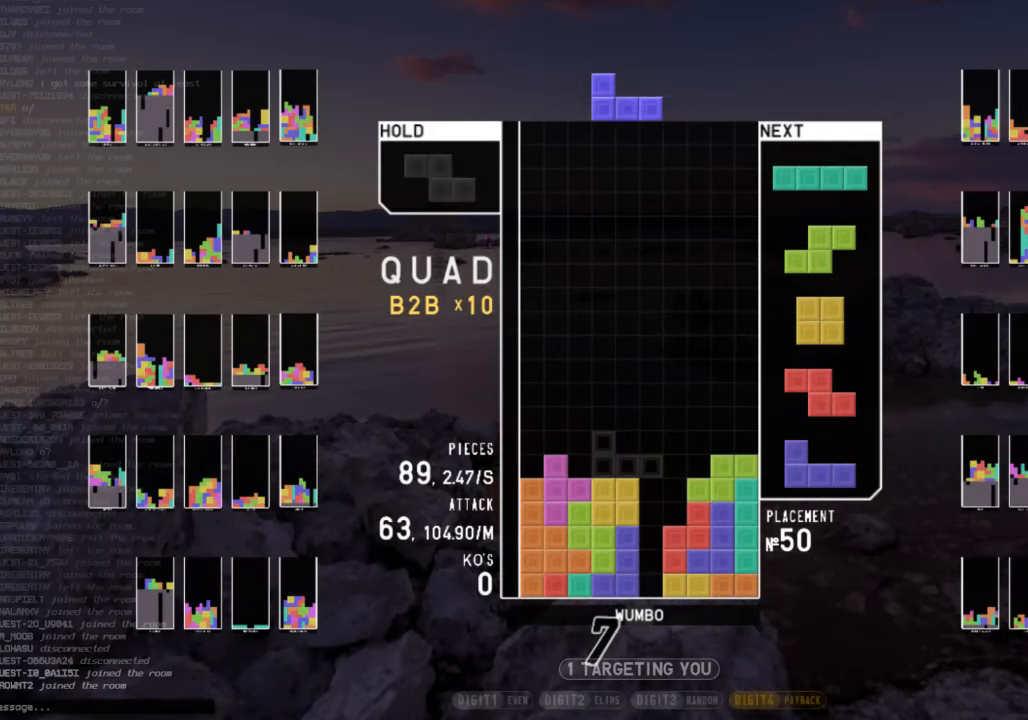
{"keys": ["left"], "events": [[33, "right", "down"], [33, "x", "down"], [100, "c", "up"], [100, "right", "up"], [200, "right", "down"], [200, "x", "up"], [234, "right", "up"], [267, "down", "down"], [367, "down", "up"], [467, "left", "down"]]}
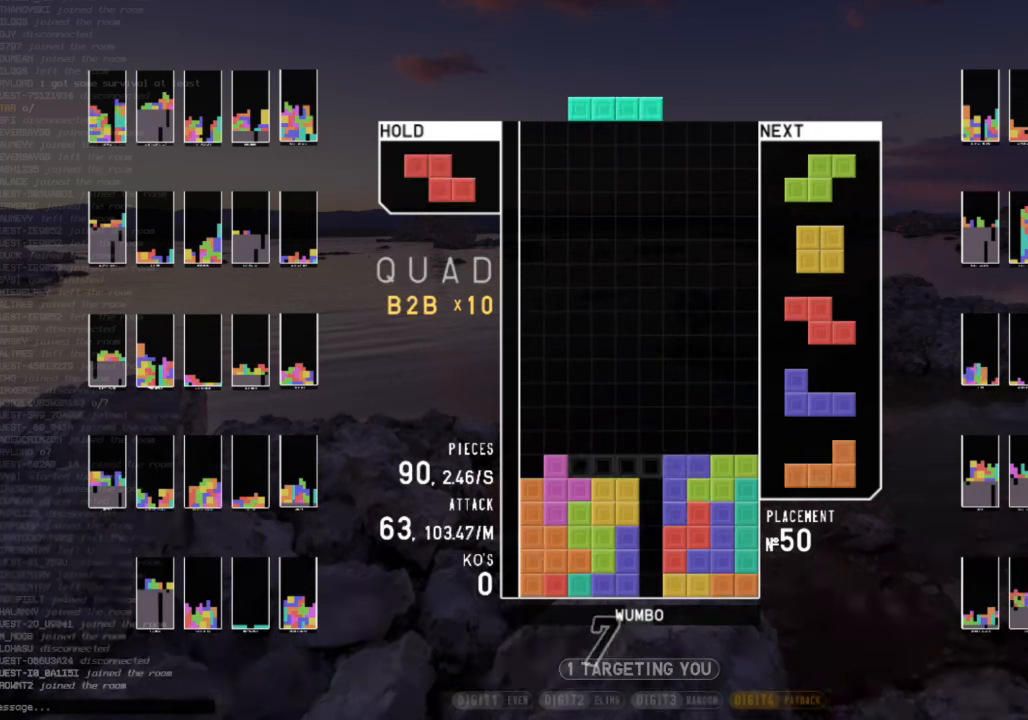
{"keys": ["down", "z"], "events": [[100, "c", "down"], [200, "c", "up"], [234, "left", "up"], [234, "right", "down"], [334, "down", "down"], [334, "right", "up"], [434, "down", "up"], [434, "z", "down"], [467, "down", "down"]]}
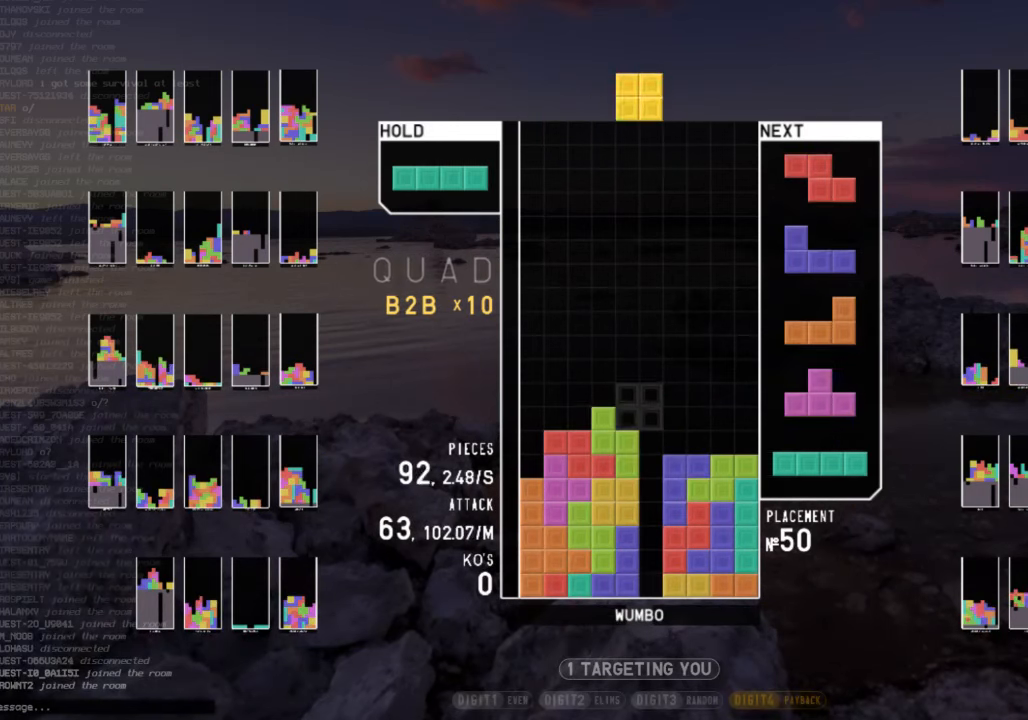
{"keys": ["down", "right"], "events": [[34, "left", "down"], [34, "z", "up"], [67, "down", "up"], [134, "c", "down"], [167, "z", "down"], [200, "c", "up"], [200, "down", "down"], [300, "down", "up"], [300, "z", "up"], [367, "c", "down"], [400, "left", "up"], [467, "c", "up"], [467, "right", "down"], [500, "down", "down"]]}